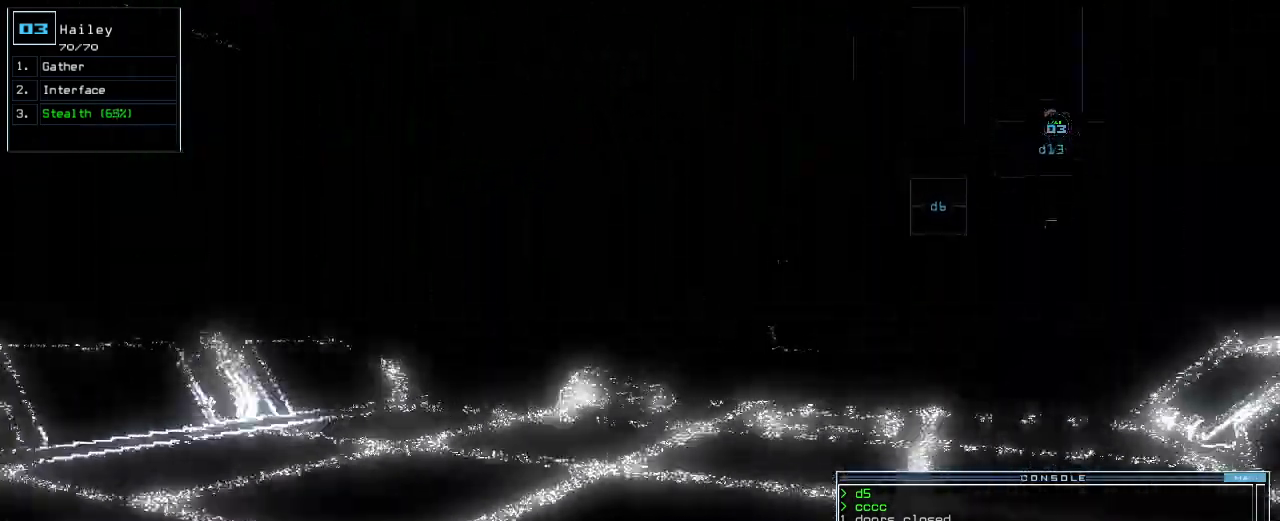
Gameplay with keyboard; each line is a JSON object with the keys held at the frame after it. "events" lists presses ("down") and releases ("up") of ".", "0", "1", "2", "3", "4", "5", "6", "7", "8", "9", "a", "b", "backspace", "c", "caps_lock", "comma", "ctrl_l", "ctrl_r", "d", "down", "e", "equals", "escape", "f", "f1", "g", "h", "i", "j", "k", "l", "left", "m", "minus", "n", "o", "p", "q", "quote", "r", "return", "right", "s", "semicolon", "shift_l", "shift_r", "space", "t", "tab", "tilde", "u", "up", "v", "w", "x", "y" and "z" between this image and that frame as [ms after this image, input, new state], when the widget could be followed in between. No other keys are recorded. Mouse input is not recorded.
{"keys": ["return", "up"], "events": [[40, "right", "down"], [100, "right", "up"], [320, "s", "down"], [380, "t", "down"], [420, "s", "up"], [420, "t", "up"], [480, "return", "down"]]}
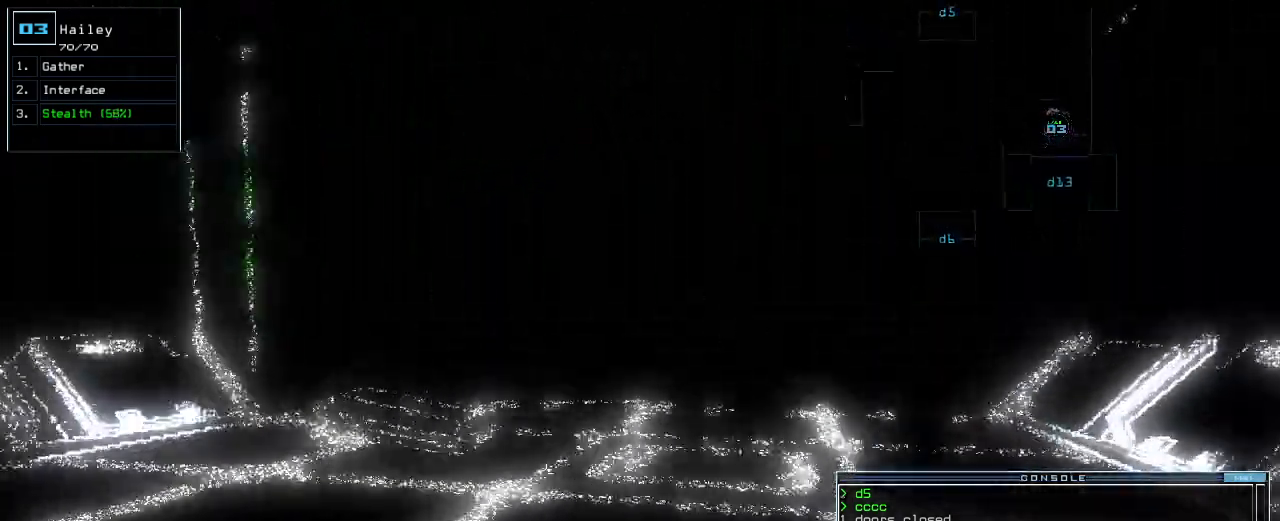
{"keys": ["up"], "events": [[80, "return", "up"], [180, "c", "down"], [220, "c", "up"], [280, "c", "down"], [340, "return", "down"], [360, "c", "up"], [420, "return", "up"]]}
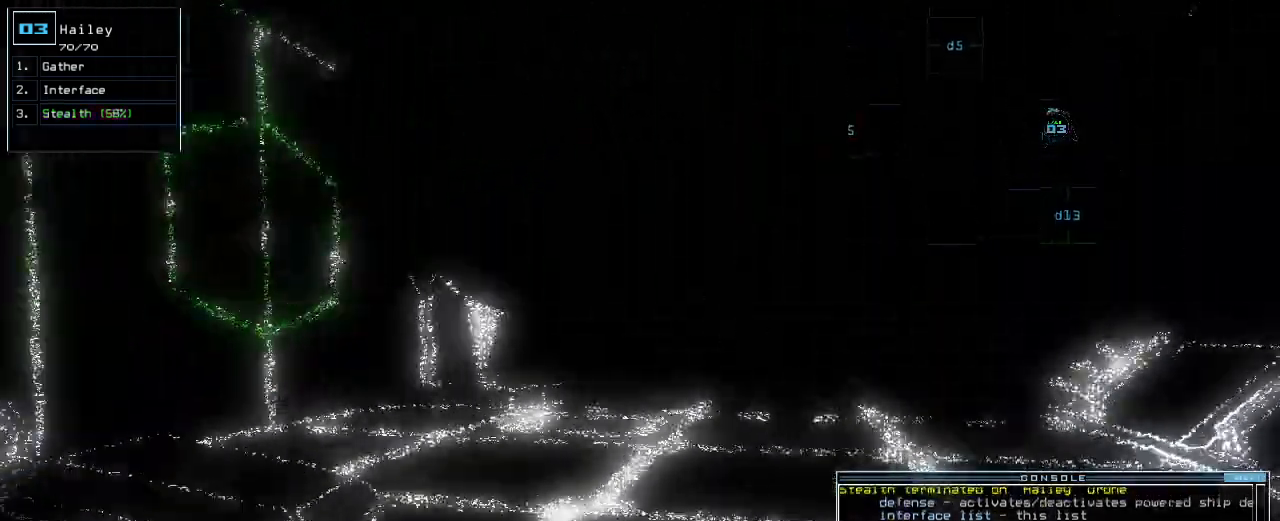
{"keys": ["up"], "events": [[100, "right", "down"], [200, "right", "up"], [380, "left", "down"], [460, "left", "up"]]}
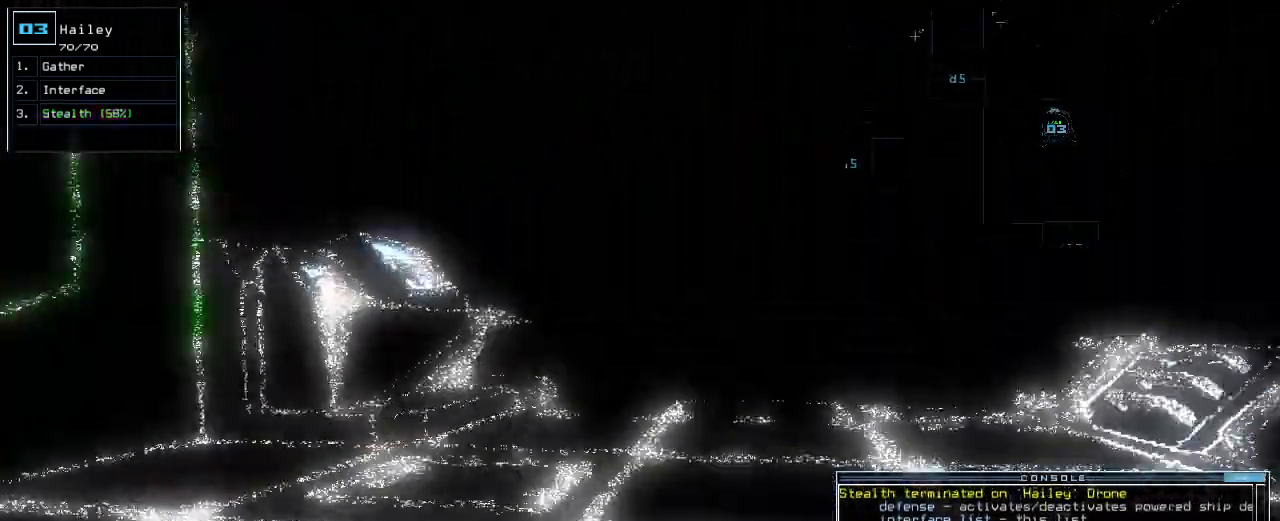
{"keys": ["left", "up"], "events": [[200, "right", "down"], [280, "right", "up"], [480, "left", "down"]]}
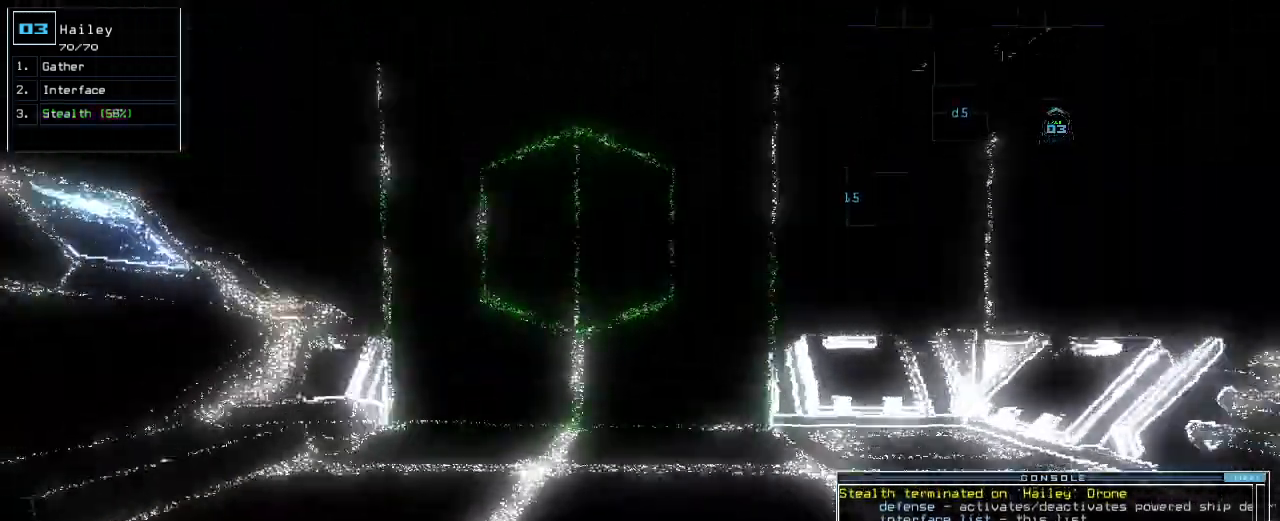
{"keys": ["up"], "events": [[40, "left", "up"]]}
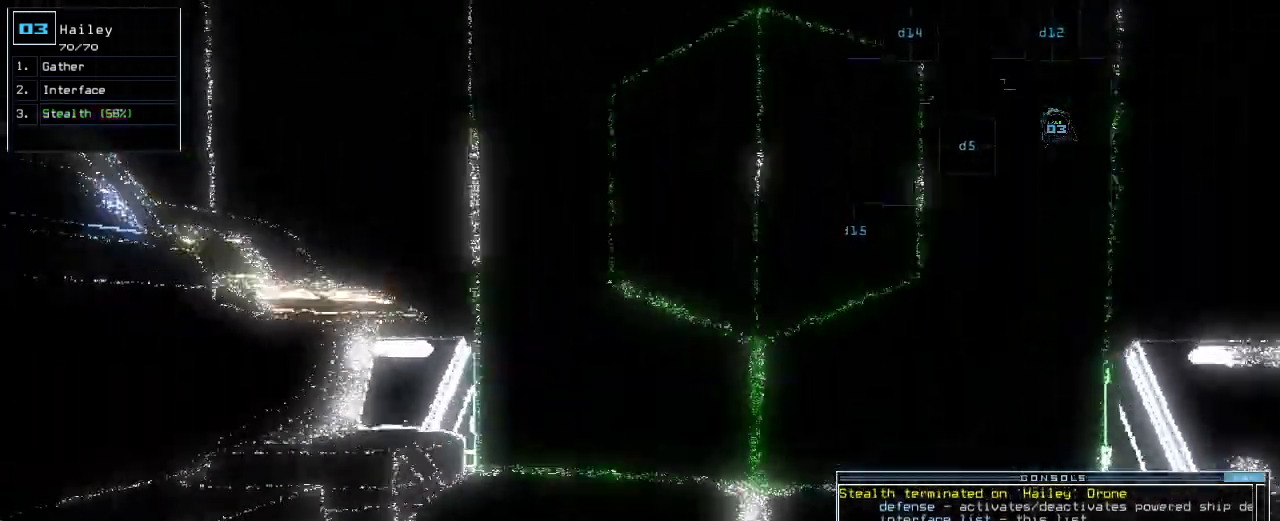
{"keys": ["up"], "events": [[60, "d", "down"], [120, "d", "up"], [120, "right", "down"], [220, "right", "up"], [260, "1", "down"], [300, "1", "up"], [360, "2", "down"], [400, "return", "down"], [440, "2", "up"], [500, "return", "up"]]}
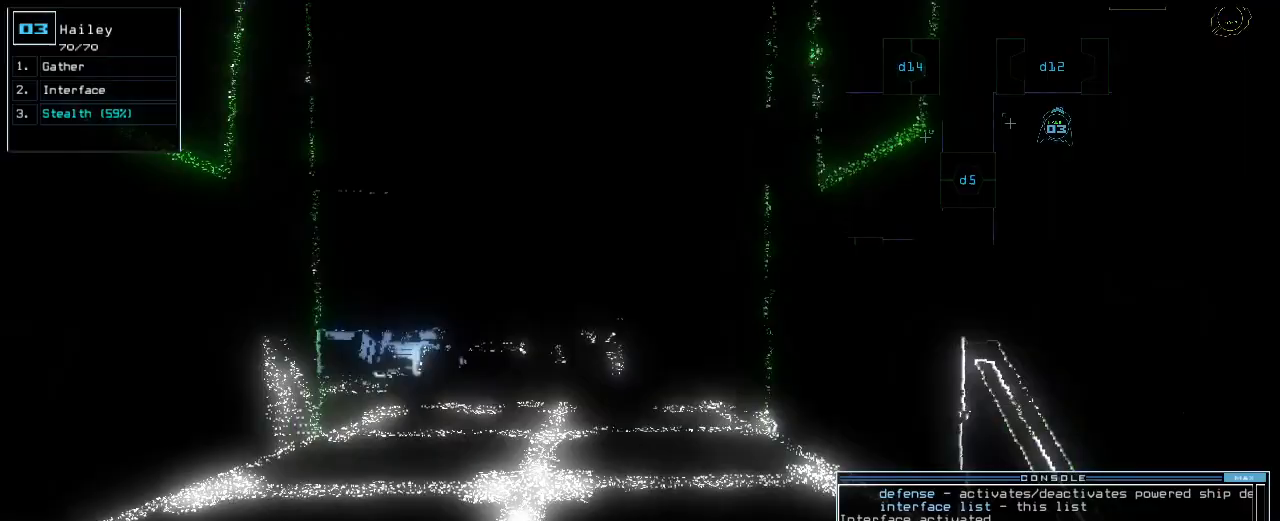
{"keys": ["up"], "events": [[60, "left", "down"], [160, "left", "up"], [400, "right", "down"], [440, "right", "up"]]}
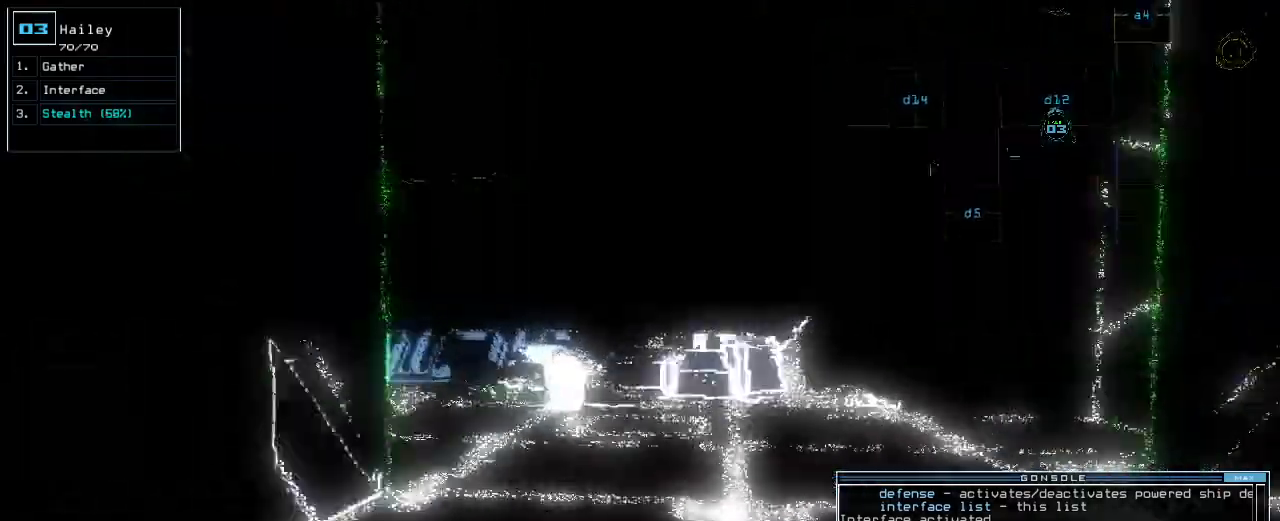
{"keys": ["semicolon", "up"], "events": [[120, "c", "down"], [160, "c", "up"], [200, "right", "down"], [220, "c", "down"], [300, "c", "up"], [300, "right", "up"], [480, "semicolon", "down"]]}
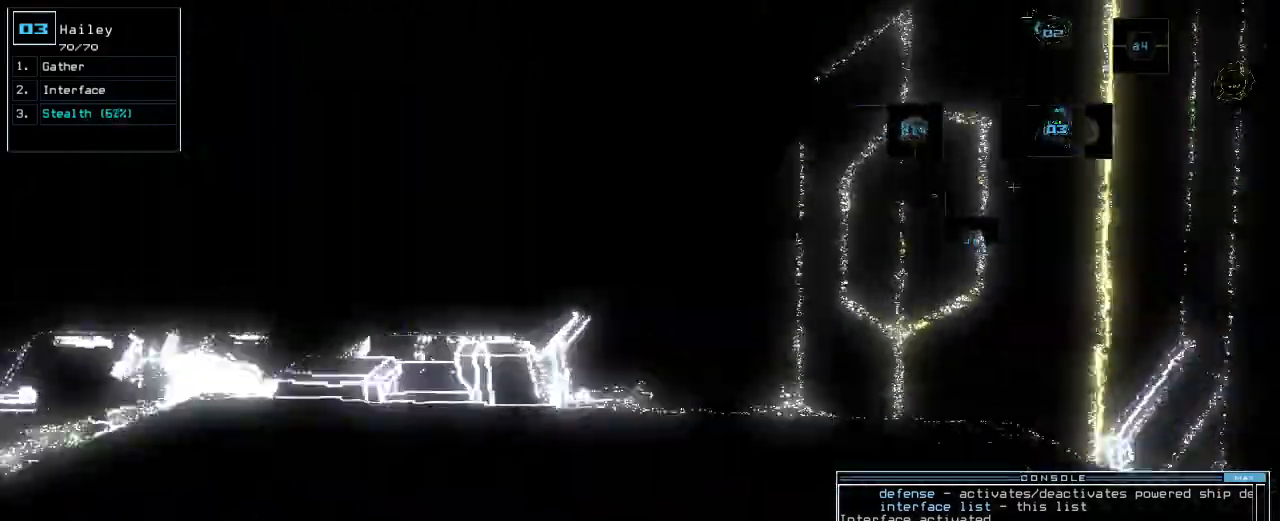
{"keys": ["up"], "events": [[60, "semicolon", "up"]]}
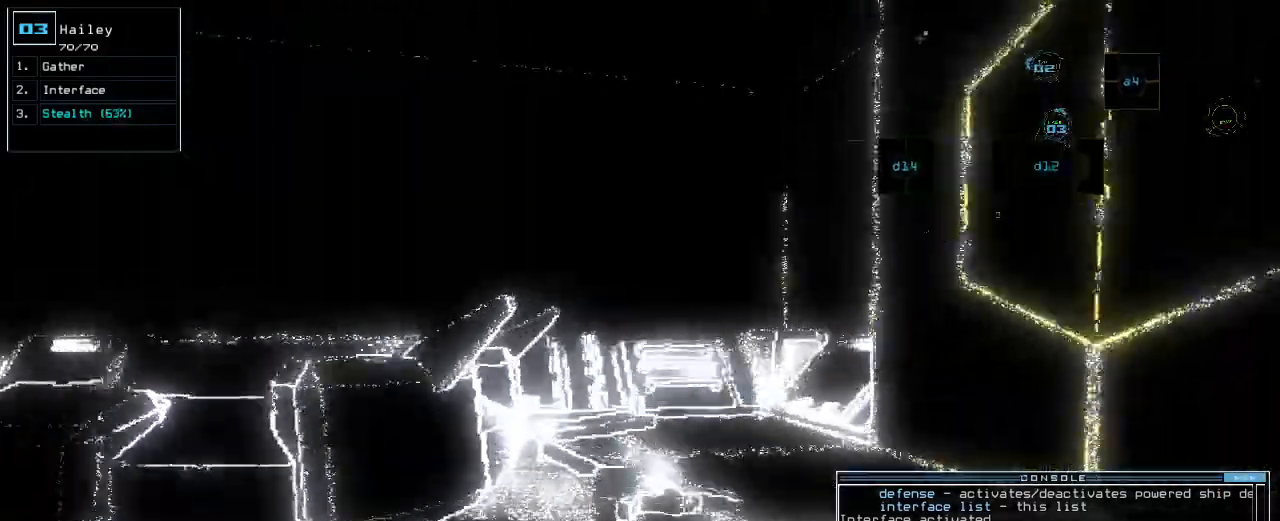
{"keys": [], "events": [[140, "right", "down"], [180, "a", "down"], [260, "r", "down"], [320, "a", "up"], [320, "r", "up"], [340, "right", "up"], [340, "up", "up"], [420, "semicolon", "down"], [500, "semicolon", "up"]]}
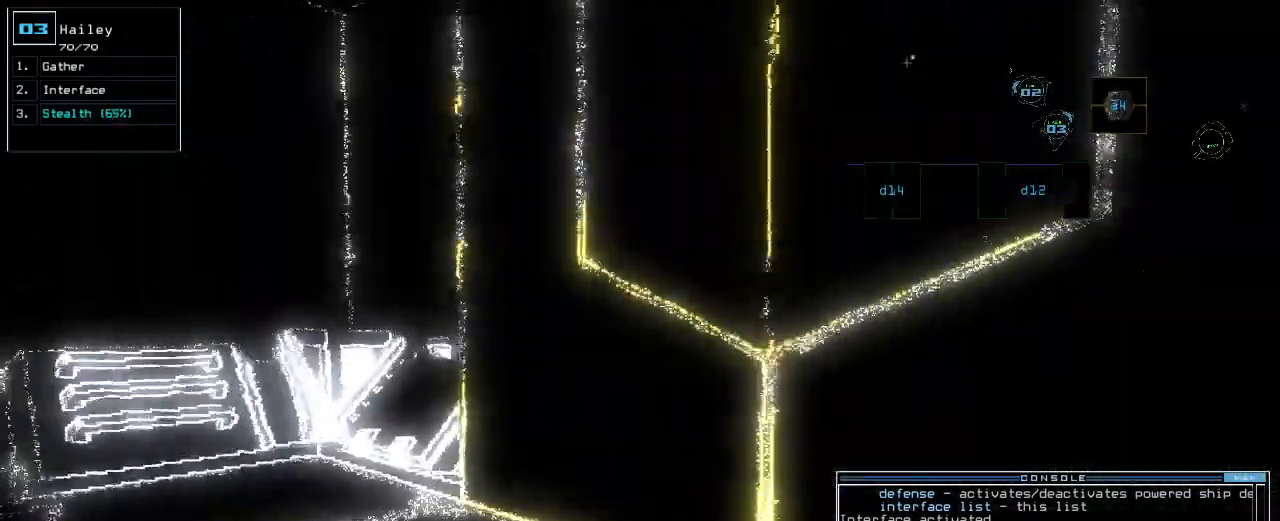
{"keys": ["up"], "events": [[20, "b", "down"], [80, "a", "down"], [100, "b", "up"], [140, "space", "down"], [160, "a", "up"], [260, "2", "down"], [260, "space", "up"], [280, "return", "down"], [340, "2", "up"], [340, "return", "up"], [440, "up", "down"]]}
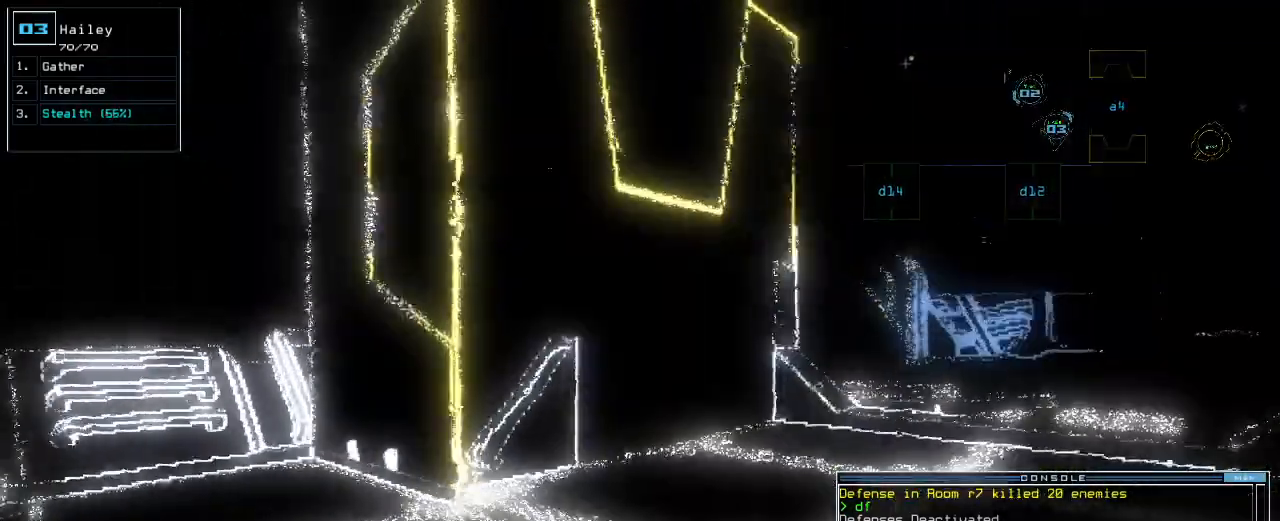
{"keys": ["right", "up"], "events": [[240, "right", "down"], [320, "right", "up"], [480, "right", "down"]]}
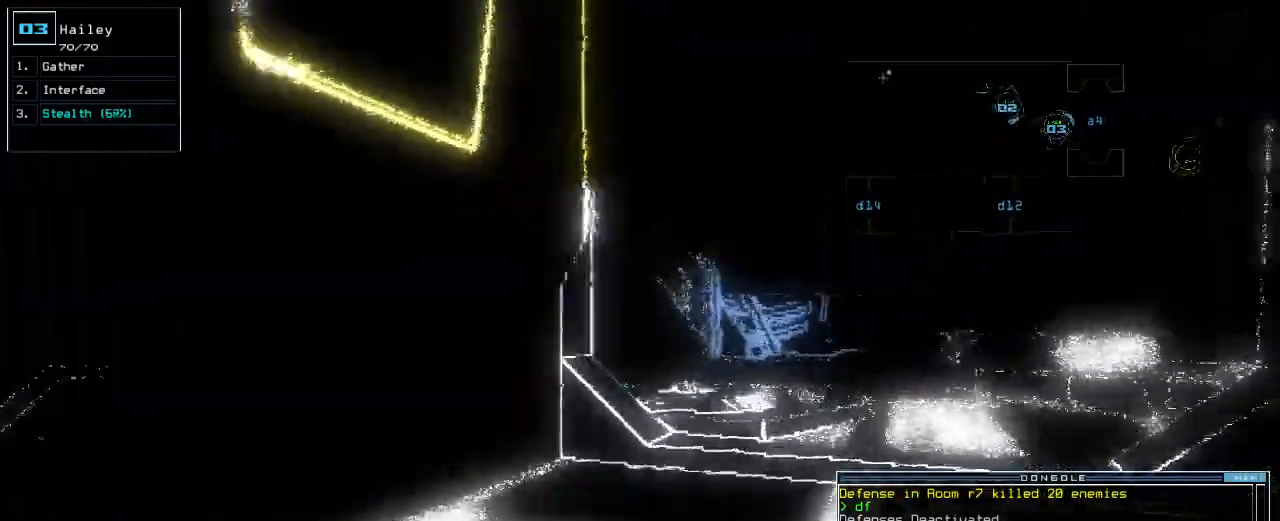
{"keys": ["up"]}
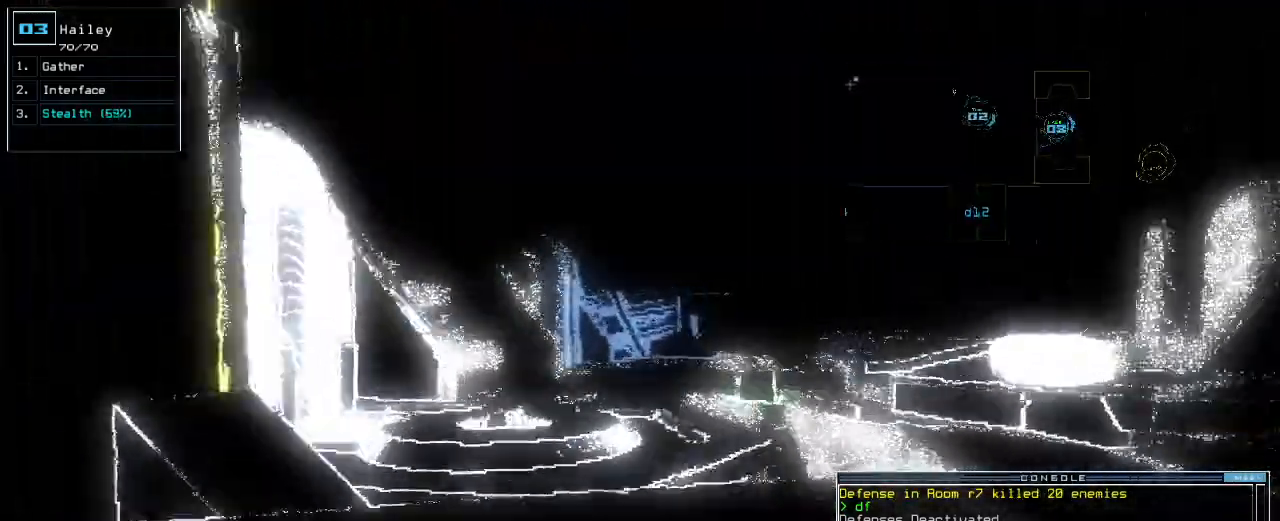
{"keys": ["up"], "events": [[60, "right", "down"], [140, "right", "up"], [240, "return", "down"], [320, "return", "up"]]}
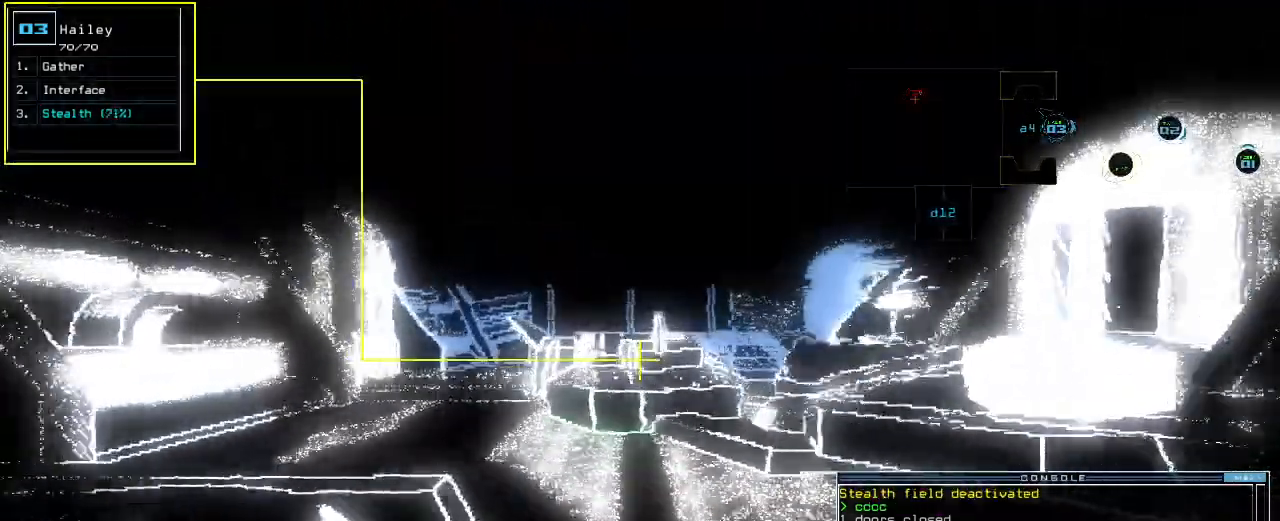
{"keys": ["left", "up"], "events": [[80, "right", "down"], [180, "right", "up"], [360, "left", "down"]]}
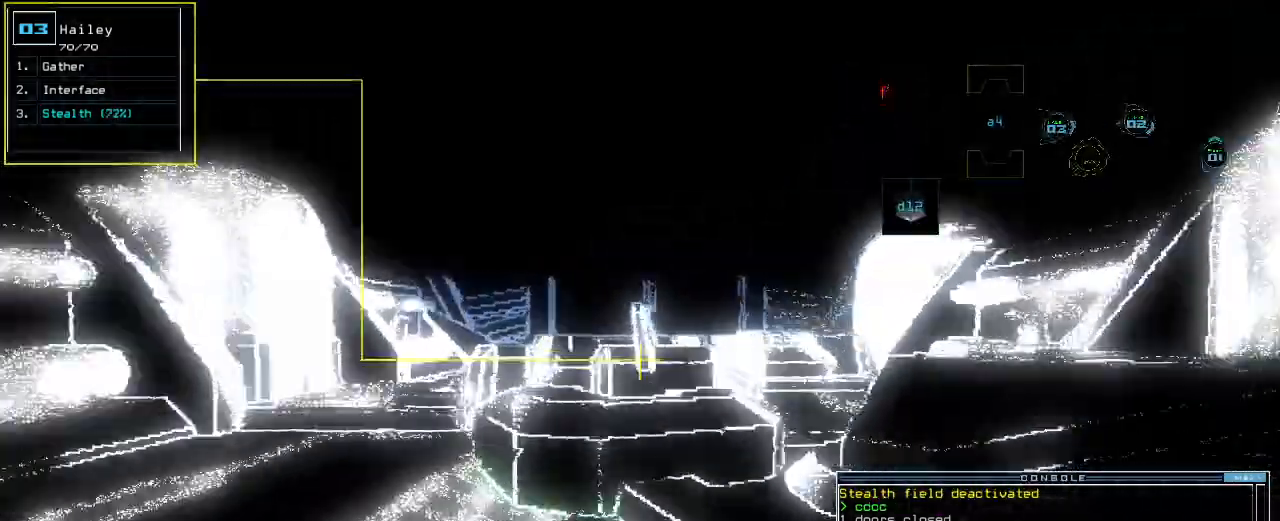
{"keys": [], "events": [[20, "r", "down"], [60, "a", "down"], [80, "up", "up"], [120, "r", "up"], [180, "a", "up"], [180, "return", "down"], [240, "return", "up"], [280, "space", "down"], [340, "left", "up"], [380, "space", "up"]]}
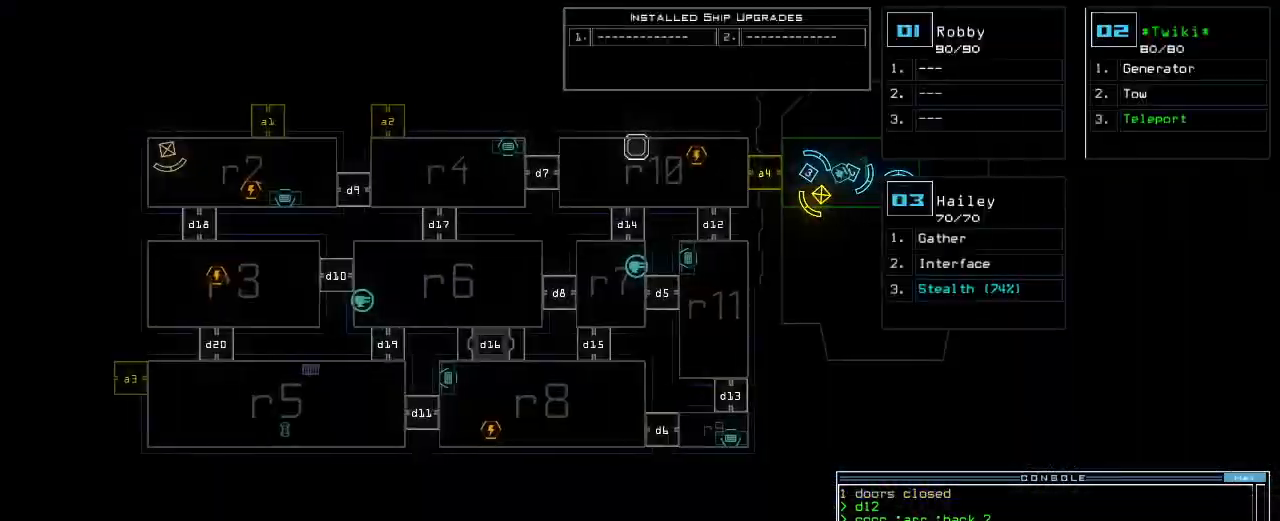
{"keys": [], "events": [[40, "left", "down"], [160, "left", "up"]]}
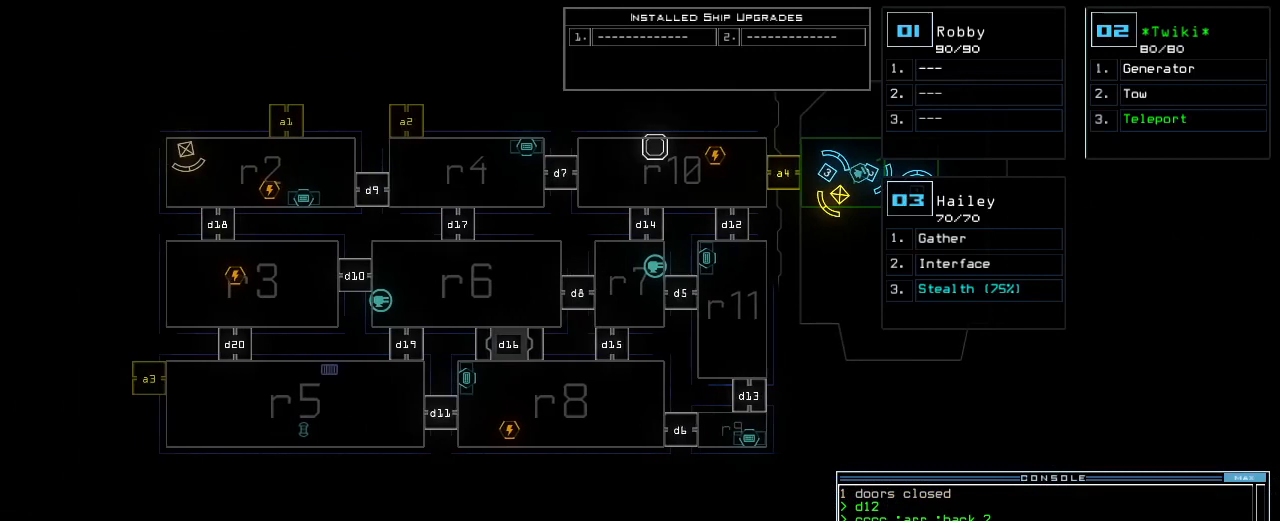
{"keys": [], "events": []}
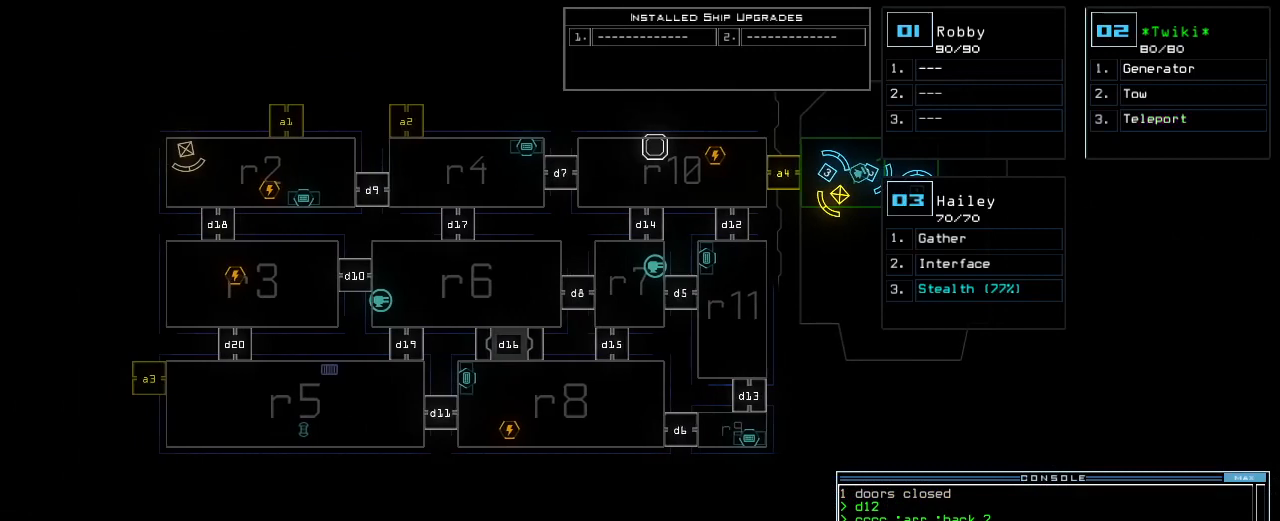
{"keys": [], "events": [[60, "left", "down"], [220, "left", "up"]]}
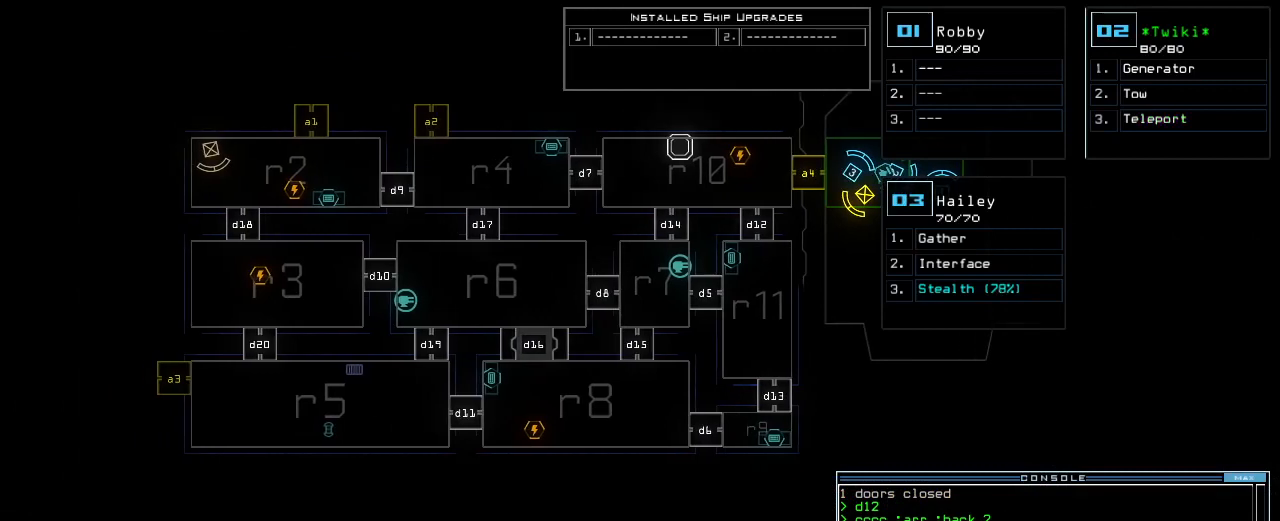
{"keys": [], "events": [[280, "left", "down"], [440, "left", "up"]]}
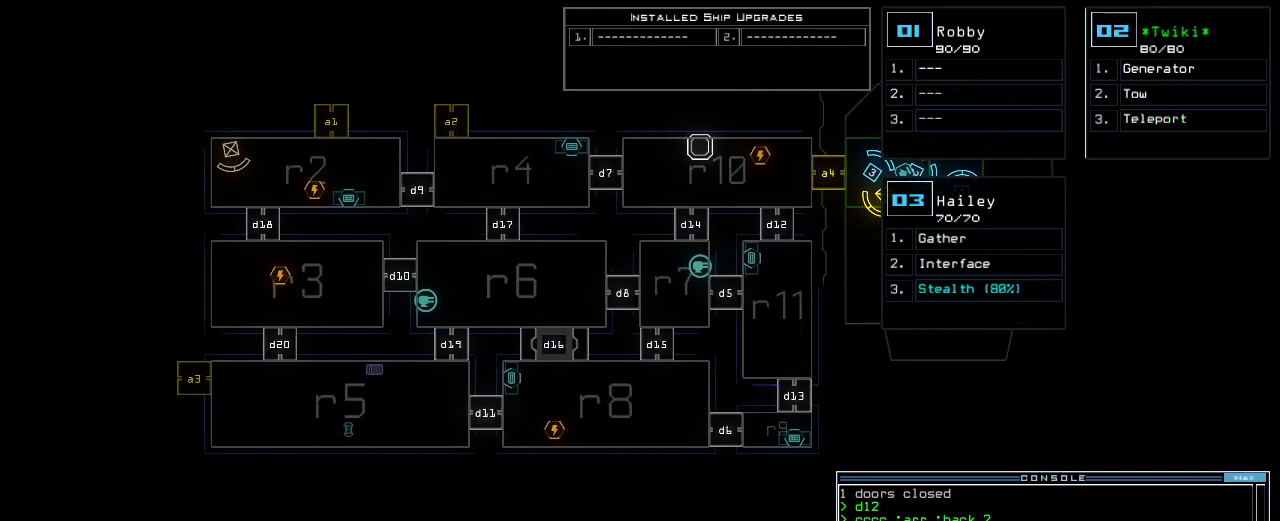
{"keys": [], "events": []}
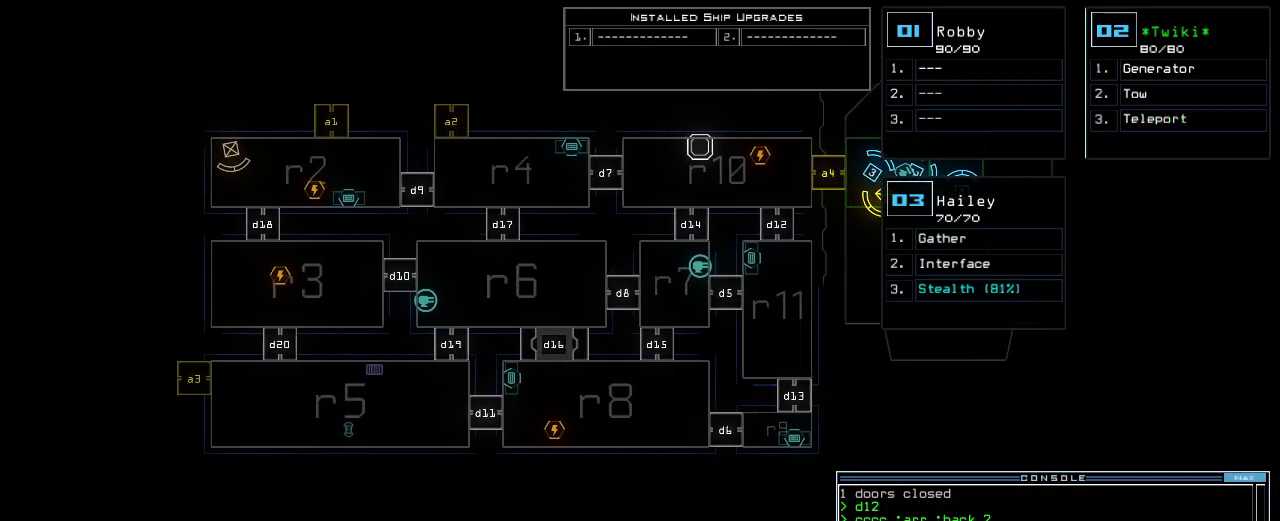
{"keys": ["right"], "events": [[320, "right", "down"]]}
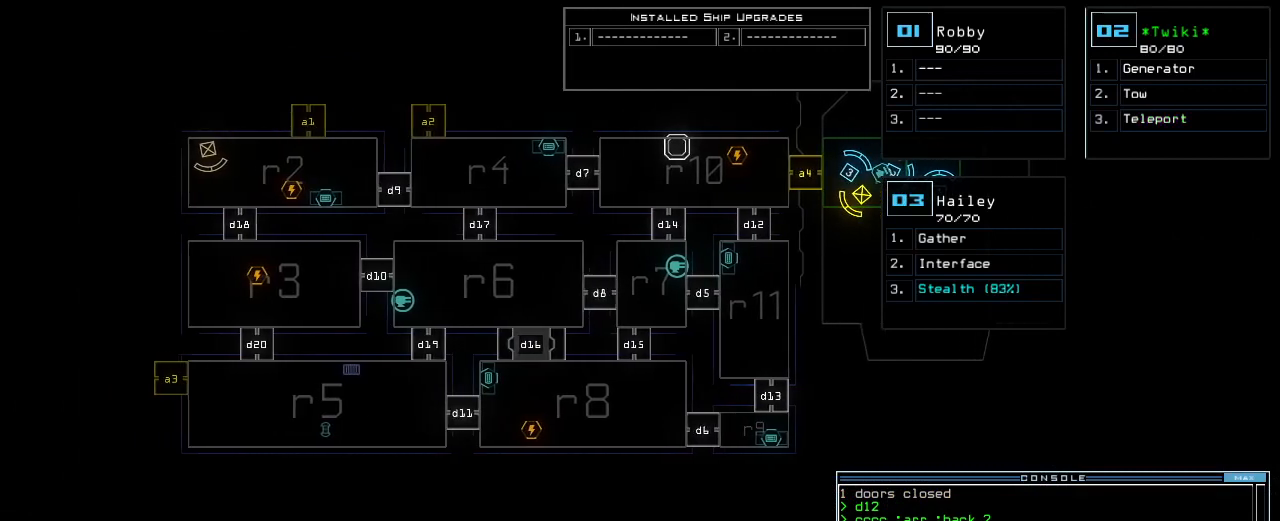
{"keys": [], "events": [[340, "right", "up"]]}
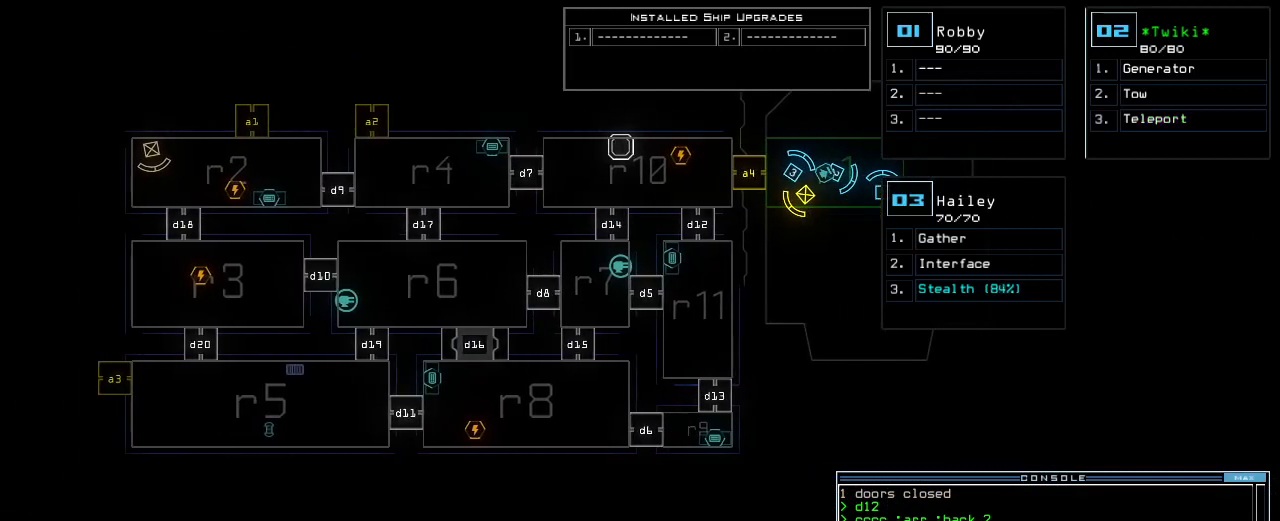
{"keys": [], "events": []}